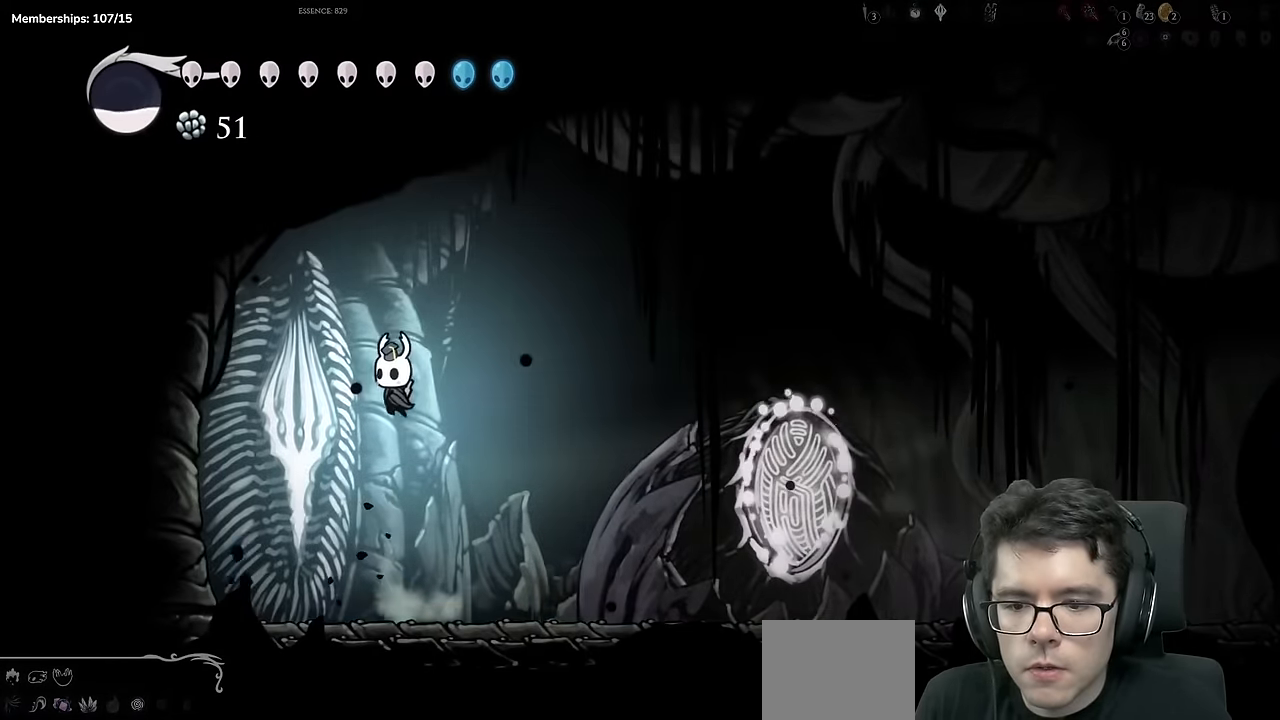
Gameplay with a controller (Xbox layout); each line is a JSON object with the inputs held at the frame after it. "events" lists button and stick changes between this image and that frame as [ms after this image, input, new state], when the widget could be followed in between. Not read: L3 R3.
{"buttons": ["DPAD_UP", "DPAD_LEFT"], "left_stick": "center", "right_stick": "center", "events": [[17, "X", "up"], [84, "X", "down"], [318, "X", "up"], [468, "DPAD_UP", "down"]]}
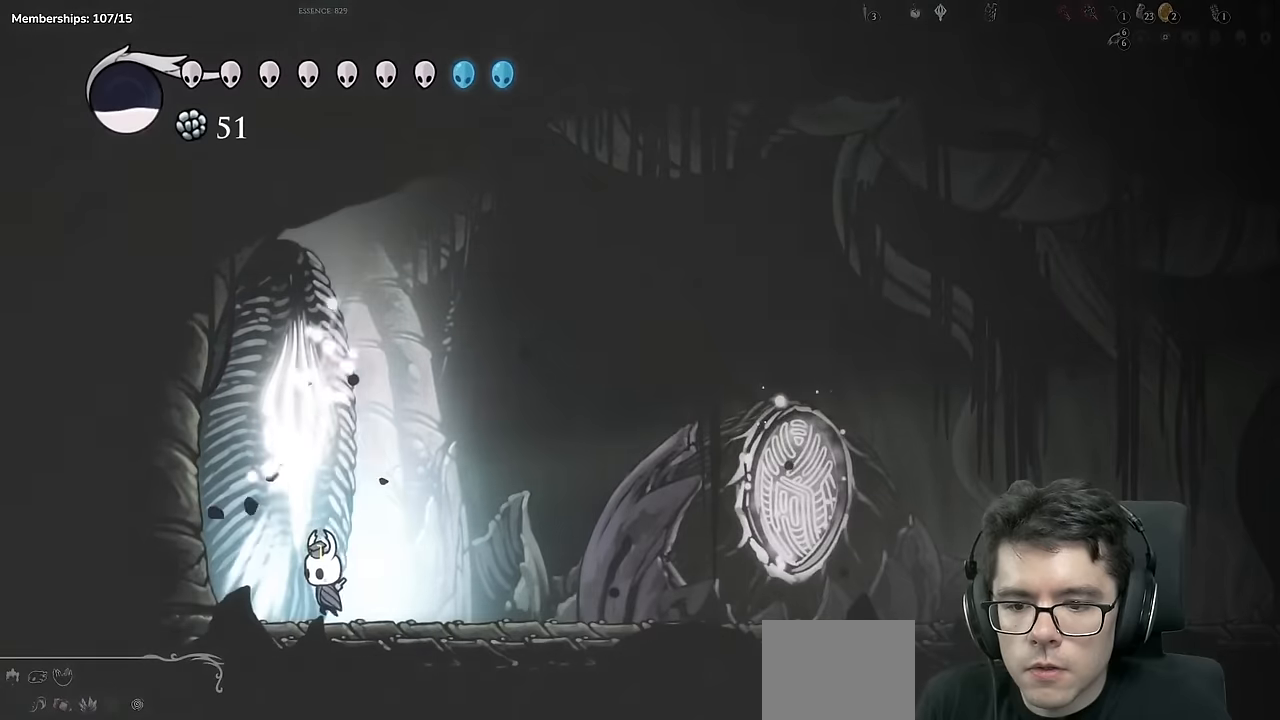
{"buttons": ["X", "DPAD_UP", "DPAD_LEFT"], "left_stick": "center", "right_stick": "center", "events": [[50, "A", "down"], [83, "X", "down"], [216, "A", "up"], [383, "X", "up"], [483, "X", "down"]]}
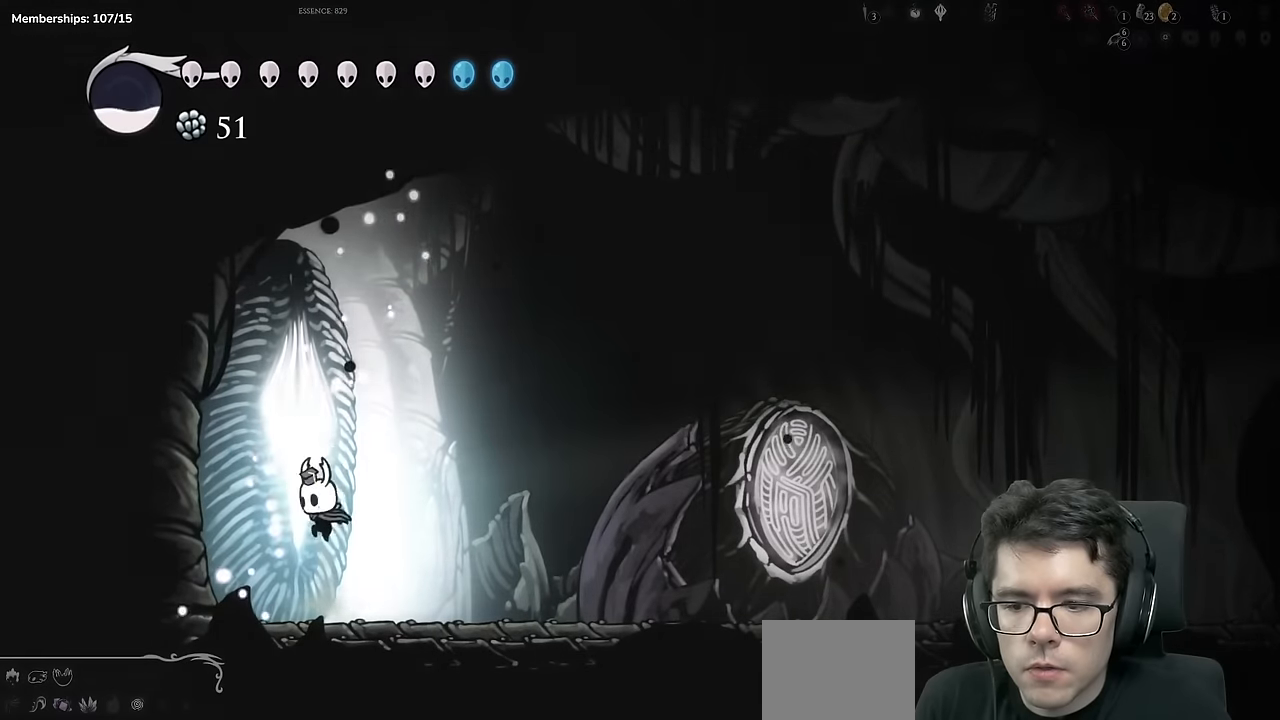
{"buttons": ["A", "X", "DPAD_UP", "DPAD_LEFT"], "left_stick": "center", "right_stick": "center", "events": [[250, "X", "up"], [417, "A", "down"], [451, "X", "down"]]}
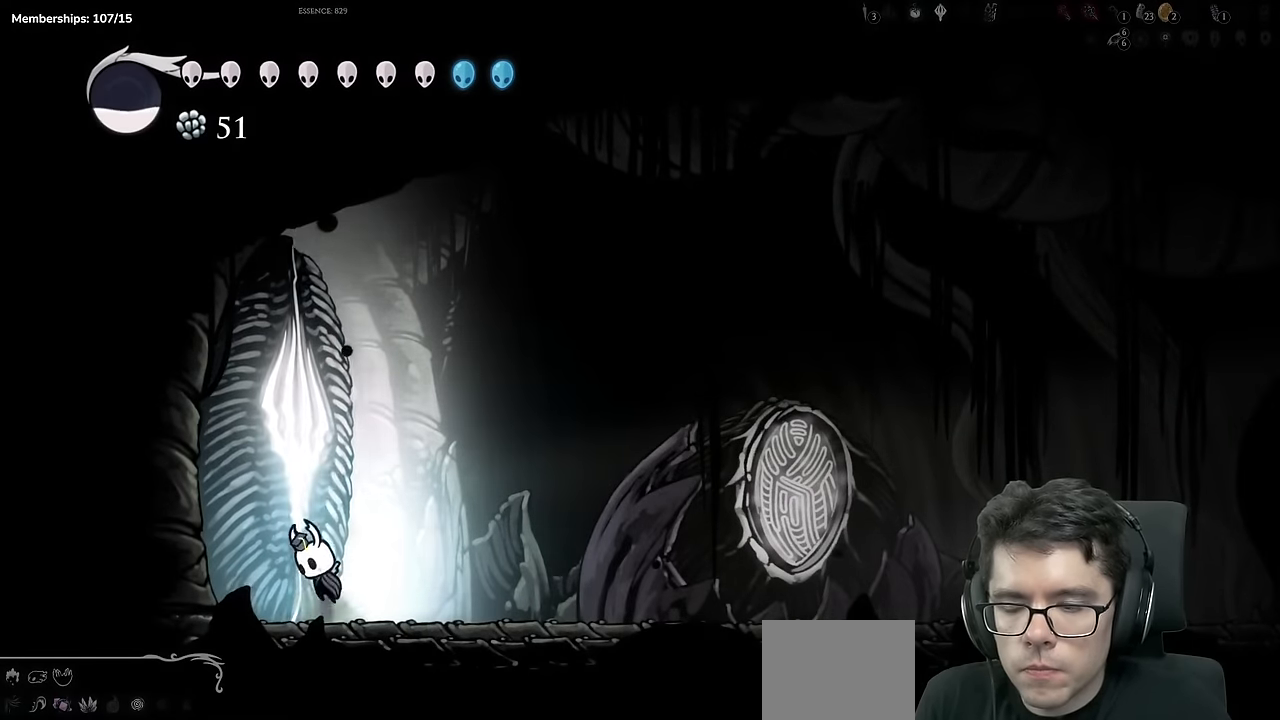
{"buttons": ["X", "DPAD_UP", "DPAD_LEFT"], "left_stick": "center", "right_stick": "center", "events": [[216, "A", "up"], [350, "X", "up"], [450, "X", "down"]]}
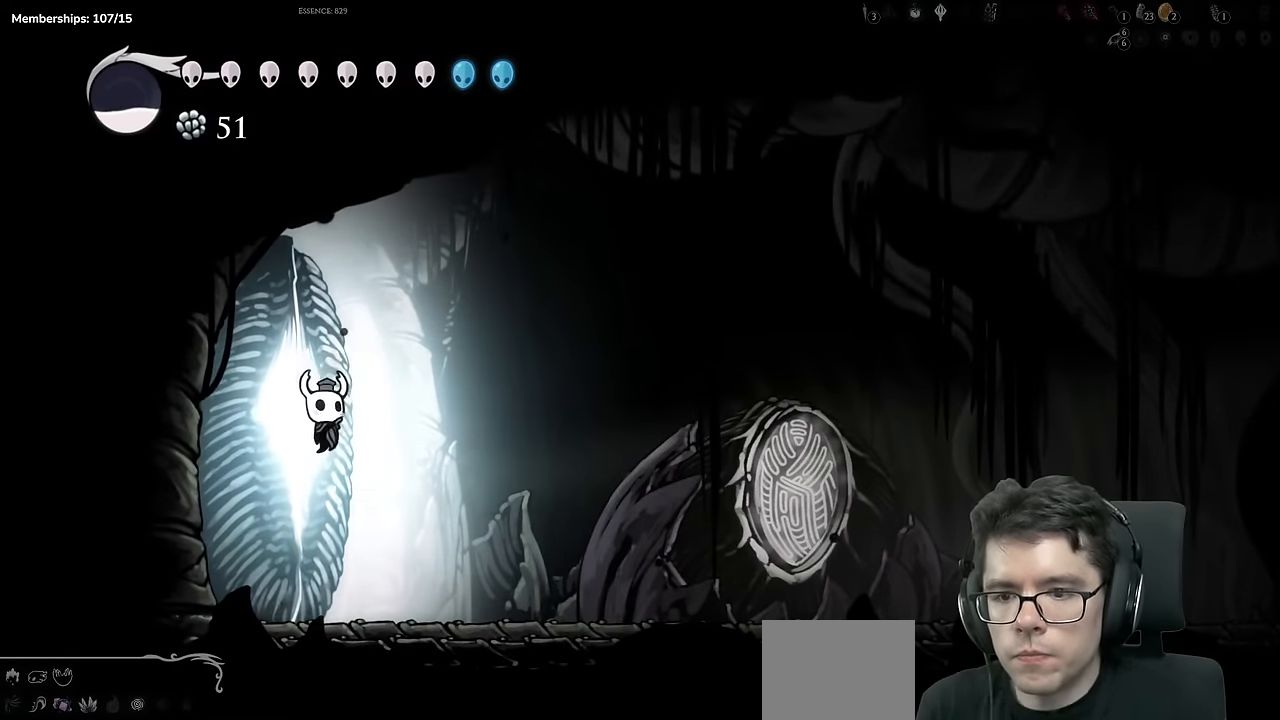
{"buttons": ["A", "X", "DPAD_UP", "DPAD_LEFT"], "left_stick": "center", "right_stick": "center", "events": [[184, "X", "up"], [417, "A", "down"], [501, "X", "down"]]}
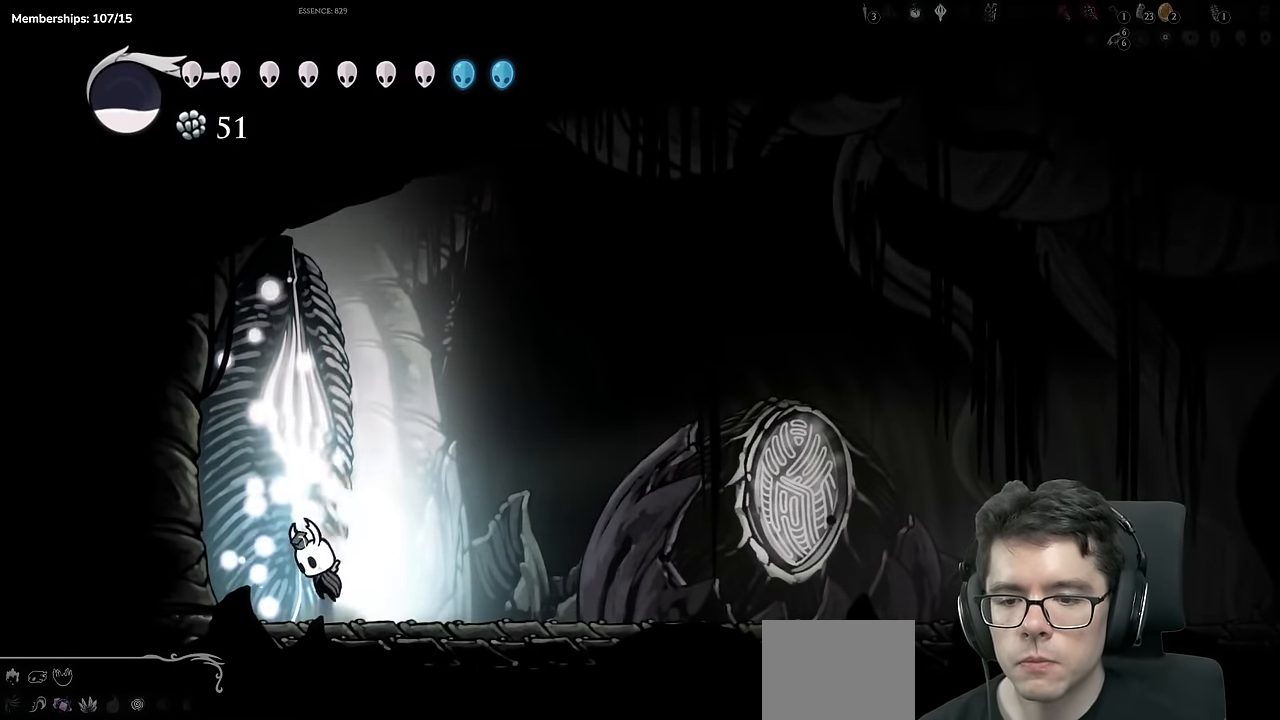
{"buttons": ["X", "DPAD_UP", "DPAD_LEFT"], "left_stick": "center", "right_stick": "center", "events": [[133, "A", "up"], [317, "X", "up"], [400, "X", "down"]]}
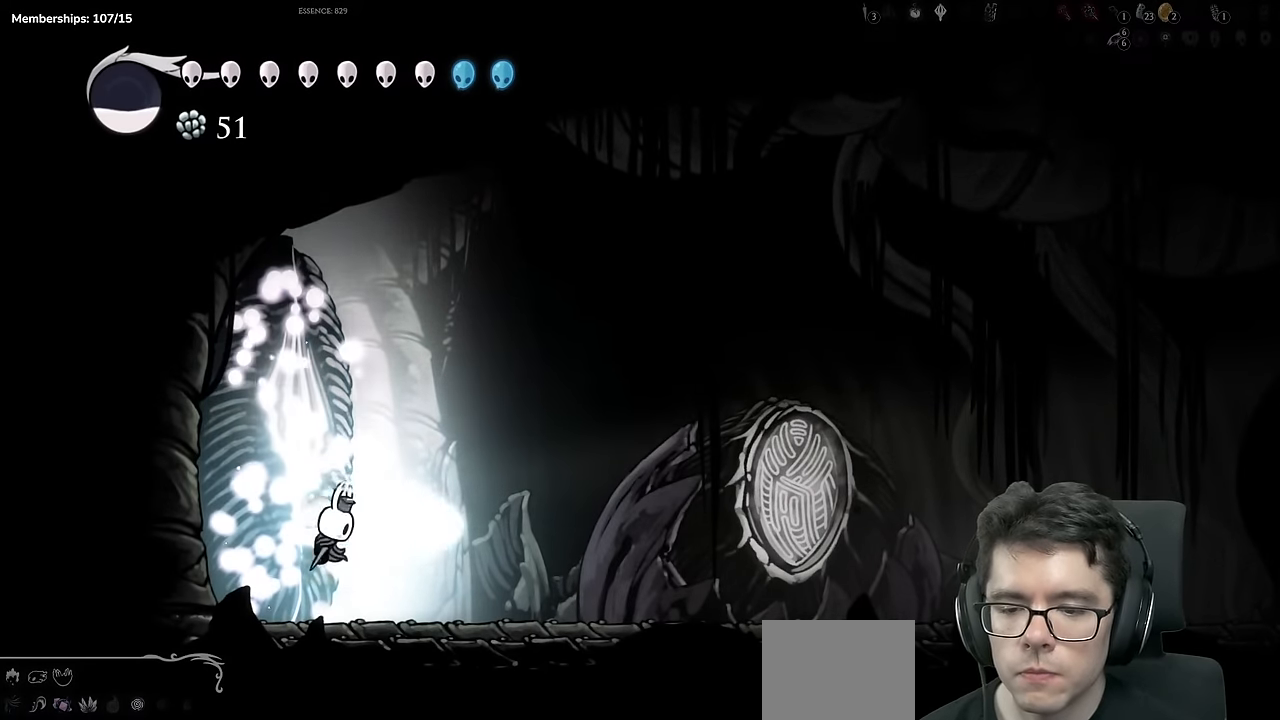
{"buttons": ["X", "DPAD_UP", "DPAD_LEFT"], "left_stick": "center", "right_stick": "center", "events": [[150, "X", "up"], [317, "A", "down"], [367, "X", "down"], [484, "A", "up"]]}